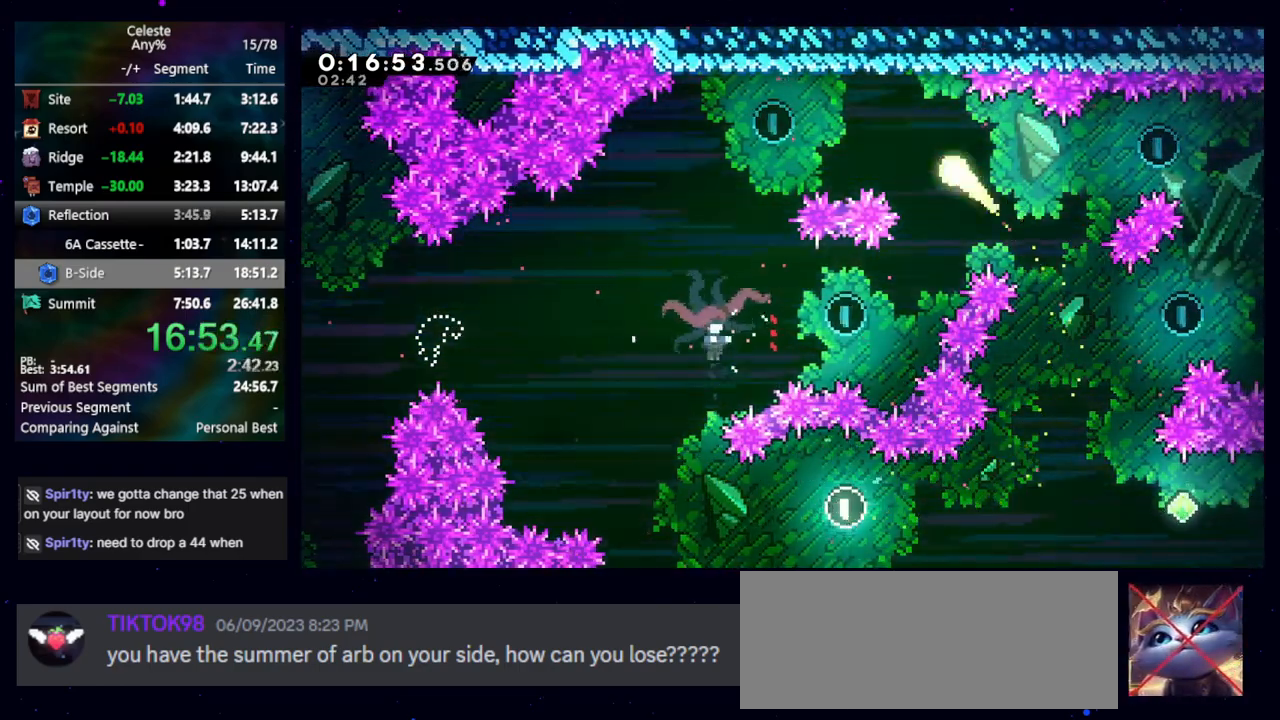
Gameplay with keyboard; each line is a JSON object with the keys held at the frame after it. "events" lists presses ("down") and releases ("up") of "cb", "dash", "dash2", "demo", "down", "grab", "jump", "jump2", "left", "pause", "rcb", "right", "talk", "up" and "upconfirm" between this image and that frame as [ms after this image, input, new state], when the widget could be followed in between. No other keys are recorded. Mouse input is not recorded. Key names are as the overlay labels them; some are game actions (e.g. jump) rather than physical keys. Not read: other_keys.
{"keys": ["dash2", "down"], "events": [[433, "dash2", "down"], [433, "down", "down"], [433, "left", "up"]]}
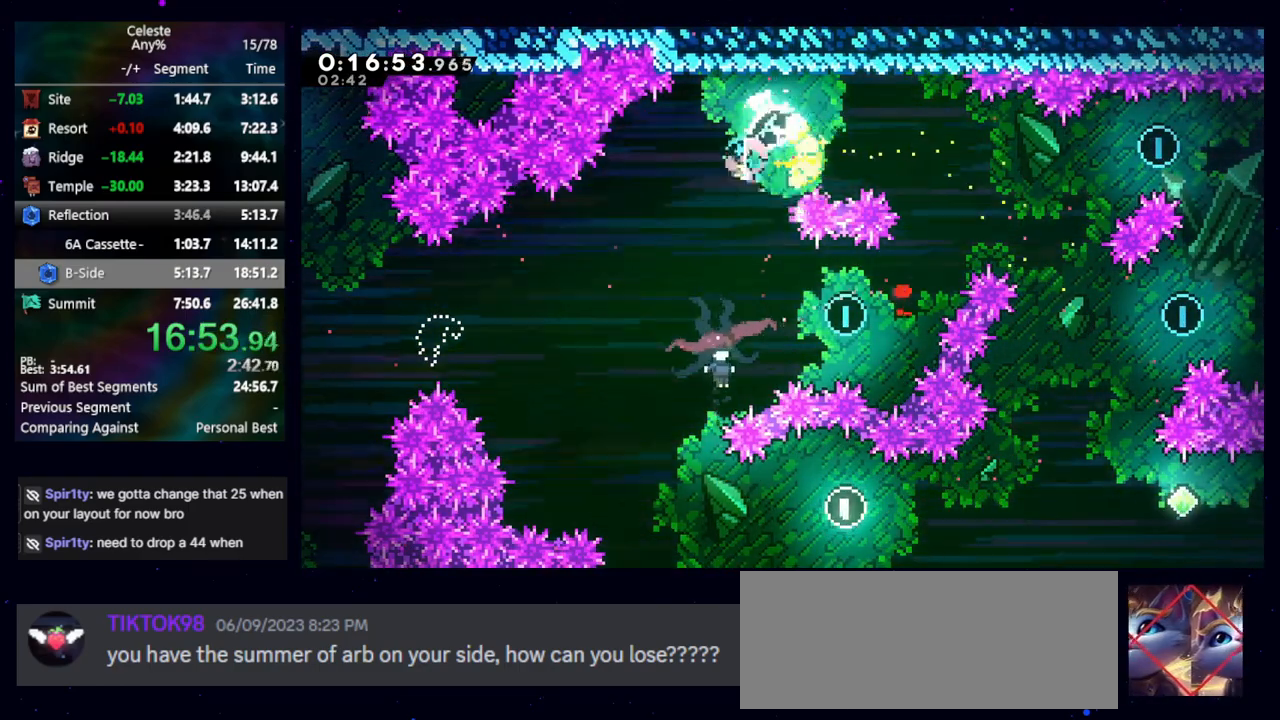
{"keys": ["left"], "events": [[33, "dash2", "up"], [67, "down", "up"], [117, "left", "down"]]}
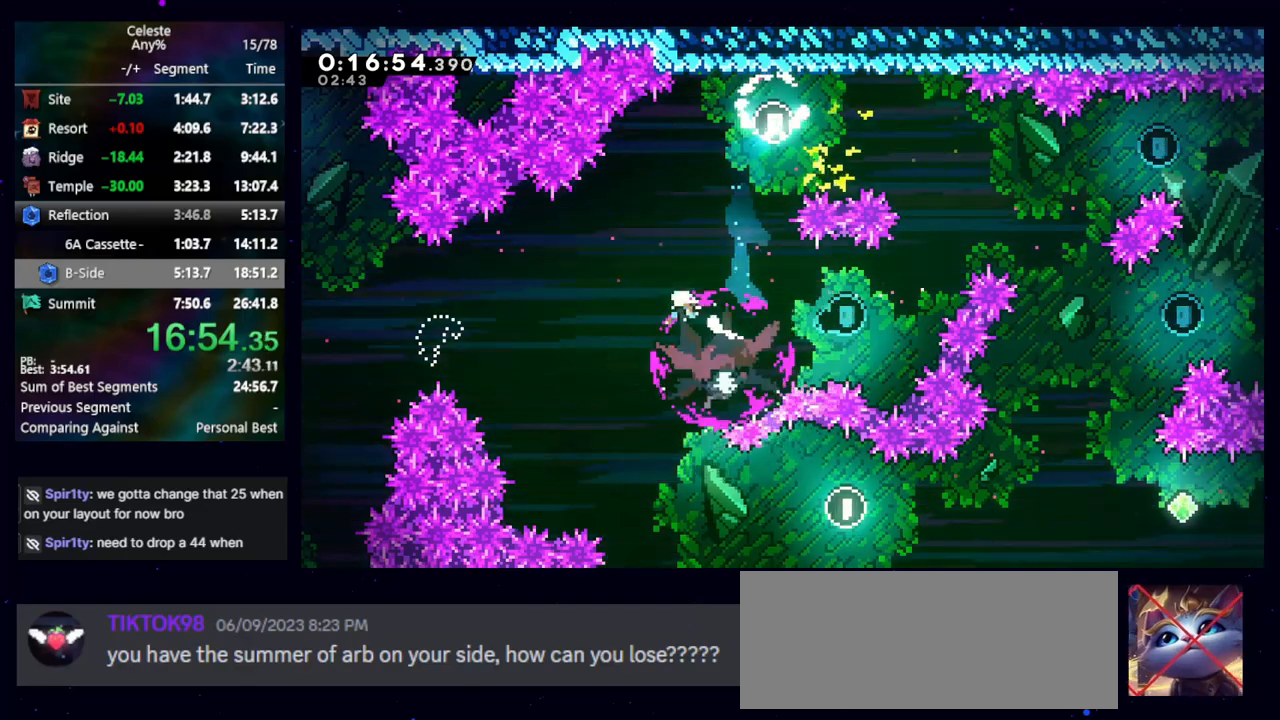
{"keys": ["dash2", "down", "right"], "events": [[500, "dash2", "down"], [500, "down", "down"], [500, "left", "up"], [500, "right", "down"]]}
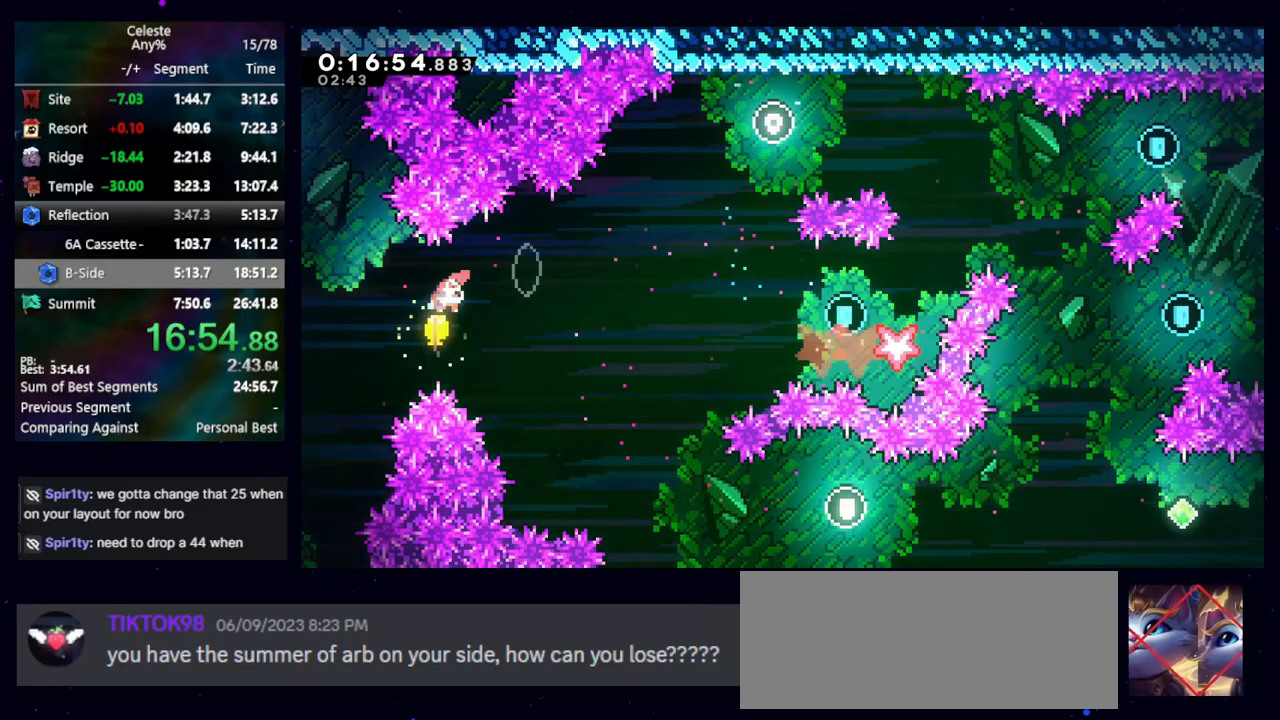
{"keys": ["right", "up"], "events": [[100, "dash2", "up"], [100, "down", "up"], [433, "up", "down"]]}
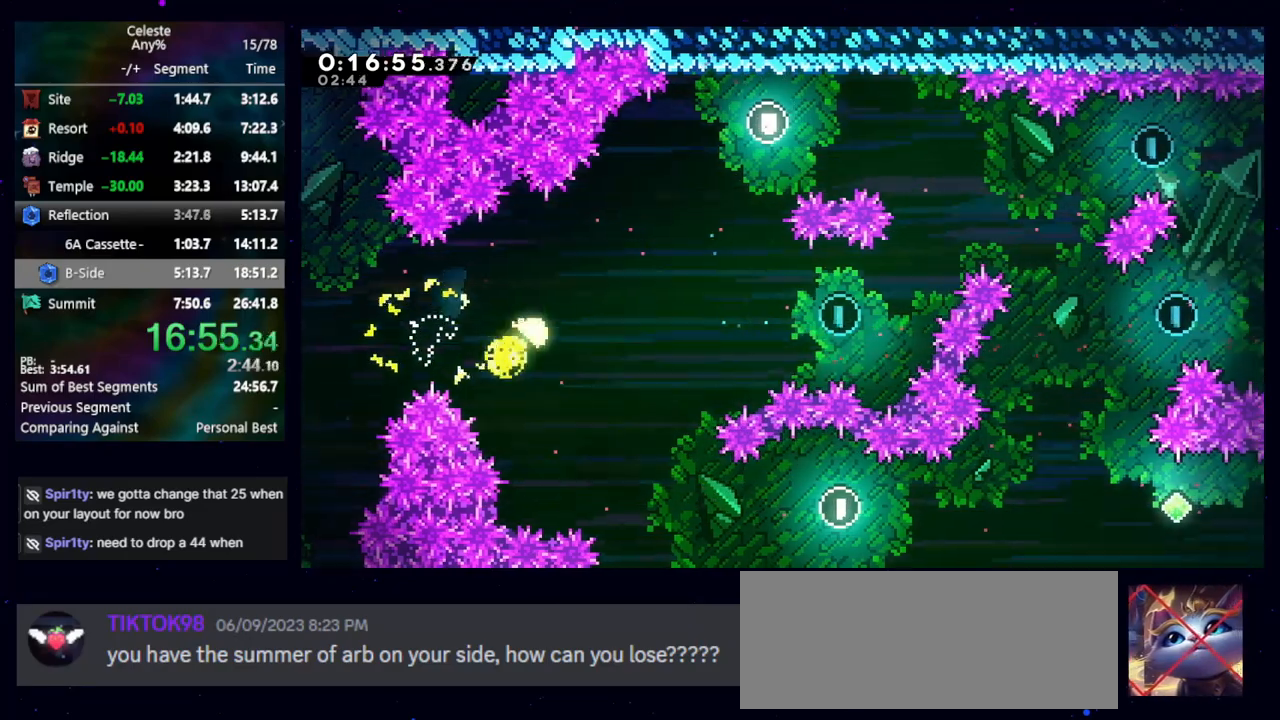
{"keys": ["right"], "events": [[33, "up", "up"]]}
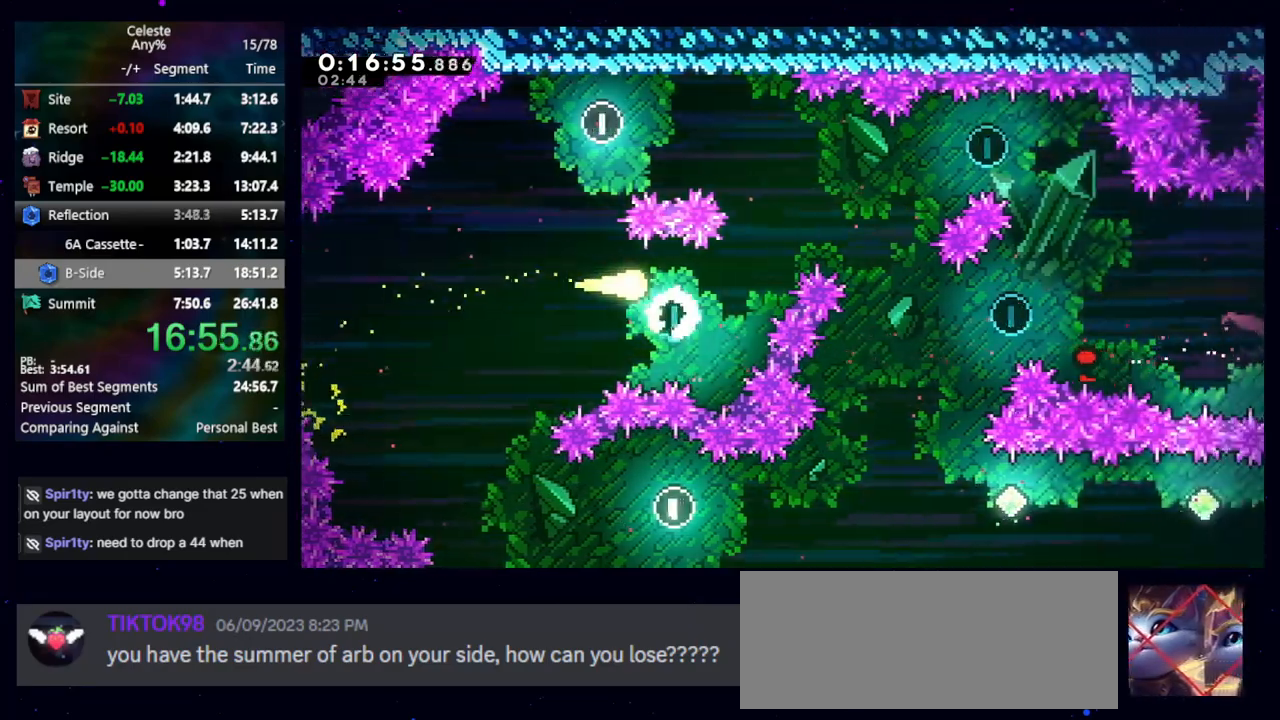
{"keys": ["right"], "events": [[100, "up", "down"], [367, "up", "up"]]}
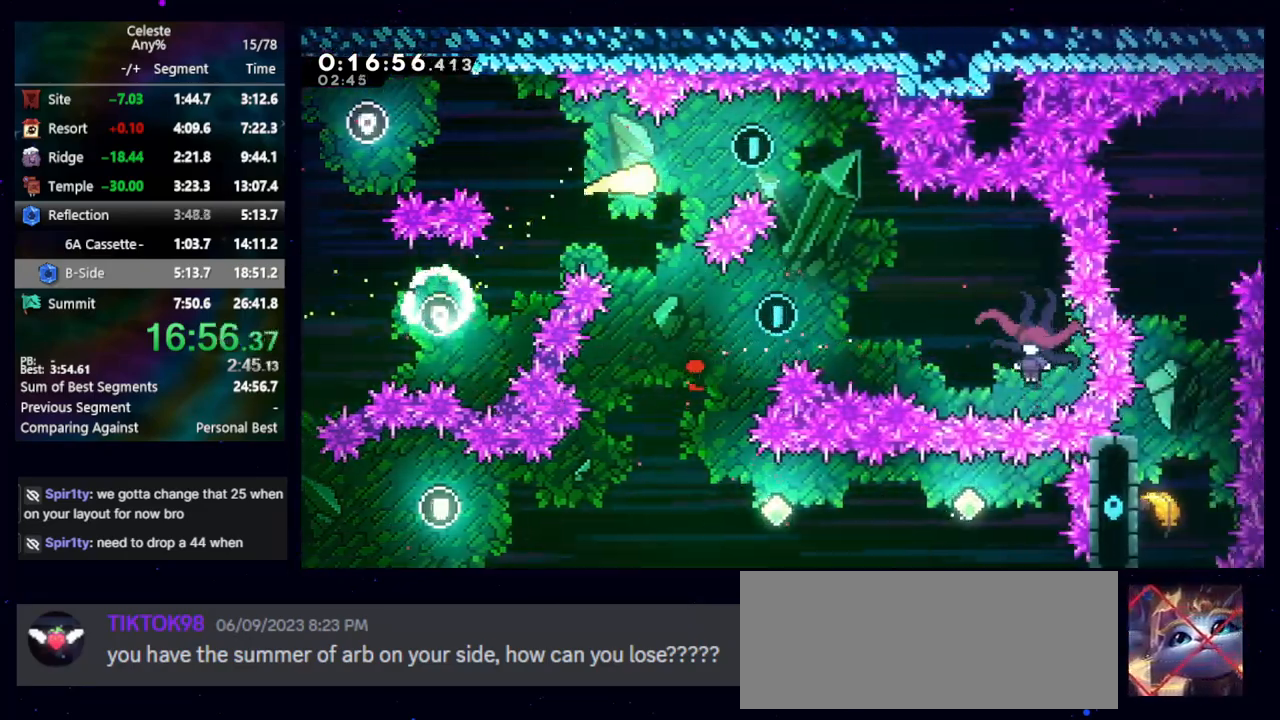
{"keys": ["down", "right"], "events": [[383, "dash2", "down"], [383, "down", "down"], [467, "dash2", "up"]]}
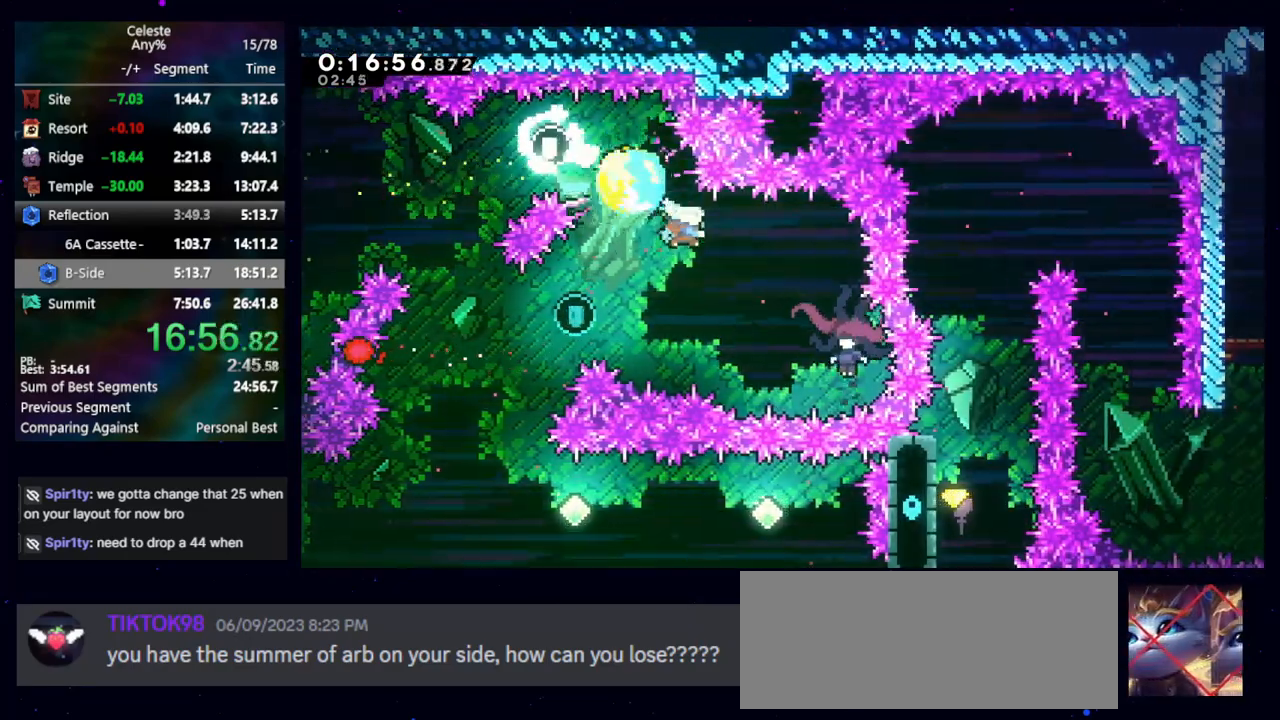
{"keys": ["left"], "events": [[17, "down", "up"], [300, "right", "up"], [350, "left", "down"]]}
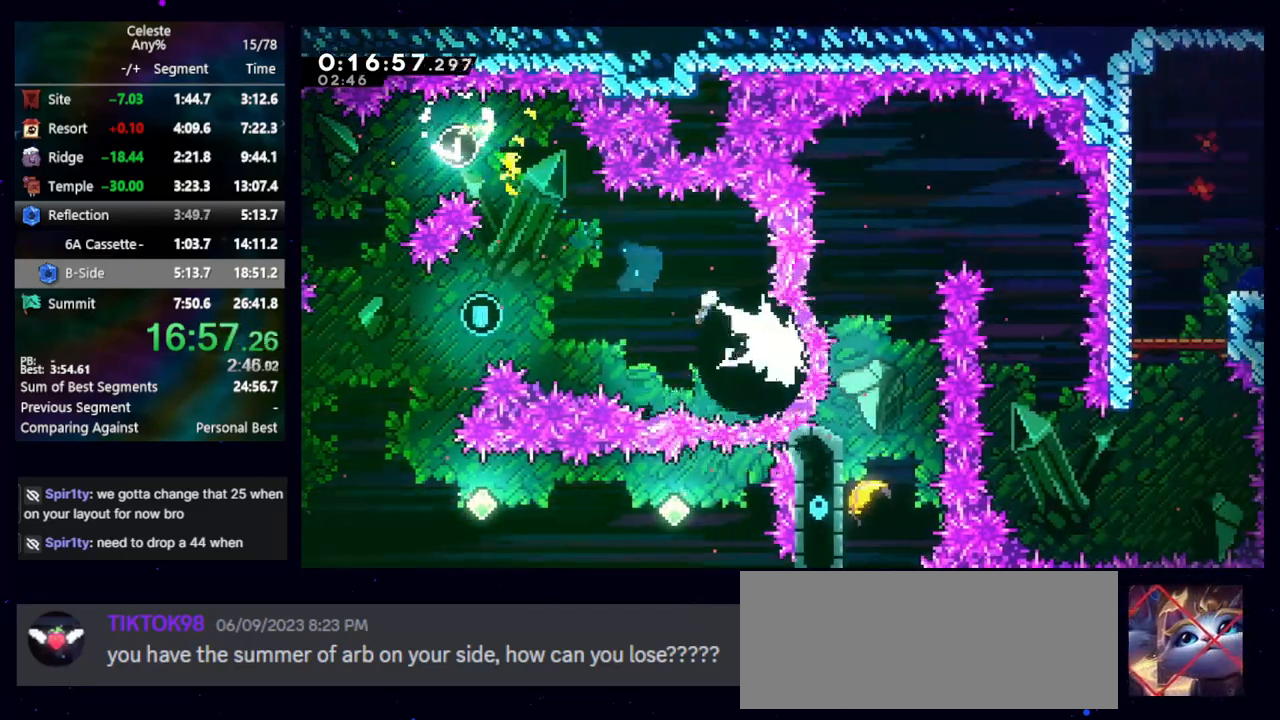
{"keys": [], "events": [[500, "left", "up"]]}
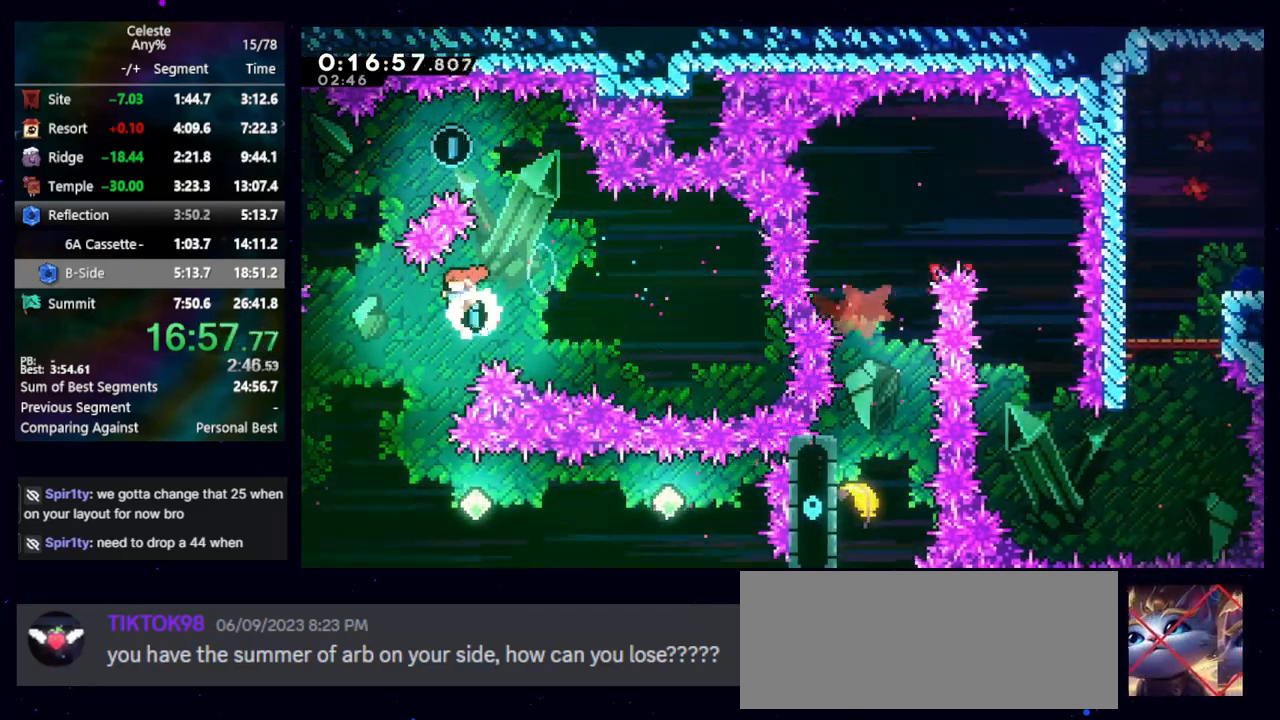
{"keys": ["dash2", "right"], "events": [[250, "right", "down"], [483, "dash2", "down"]]}
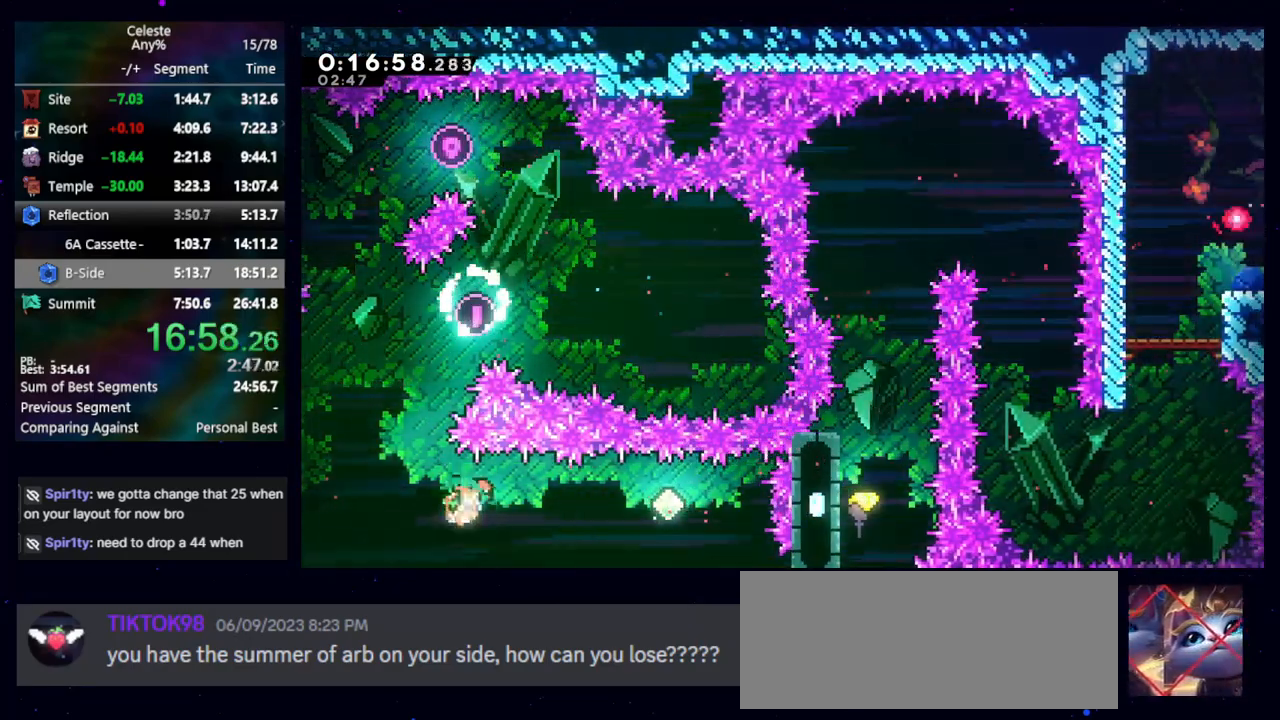
{"keys": ["right"], "events": [[67, "dash2", "up"], [250, "dash2", "down"], [400, "dash2", "up"]]}
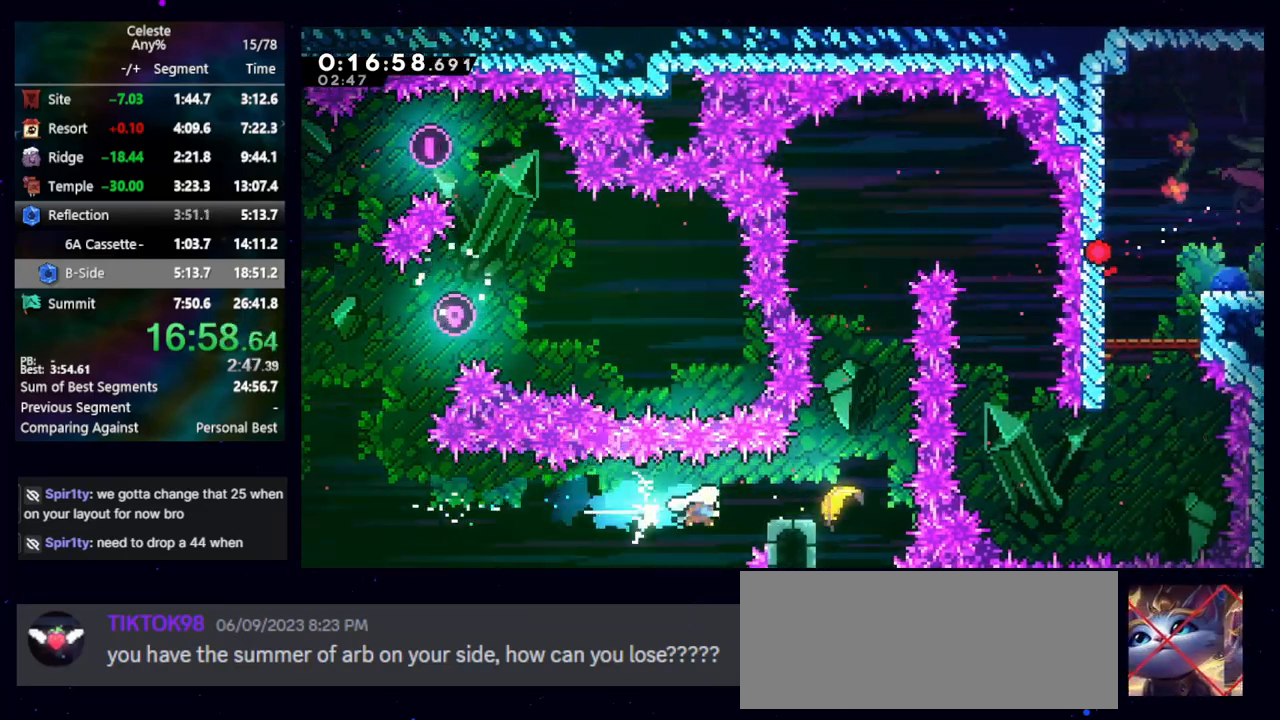
{"keys": ["up"], "events": [[183, "dash2", "down"], [183, "up", "down"], [333, "dash2", "up"], [367, "right", "up"]]}
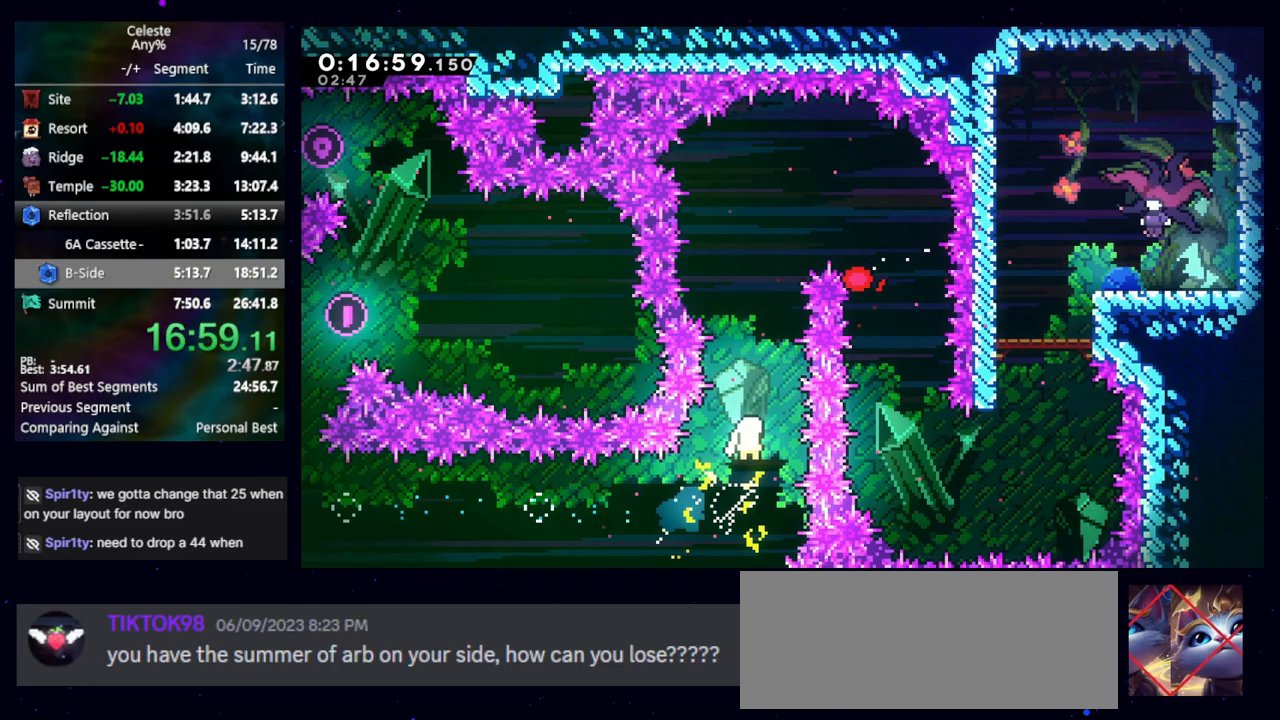
{"keys": ["right", "up"], "events": [[483, "right", "down"]]}
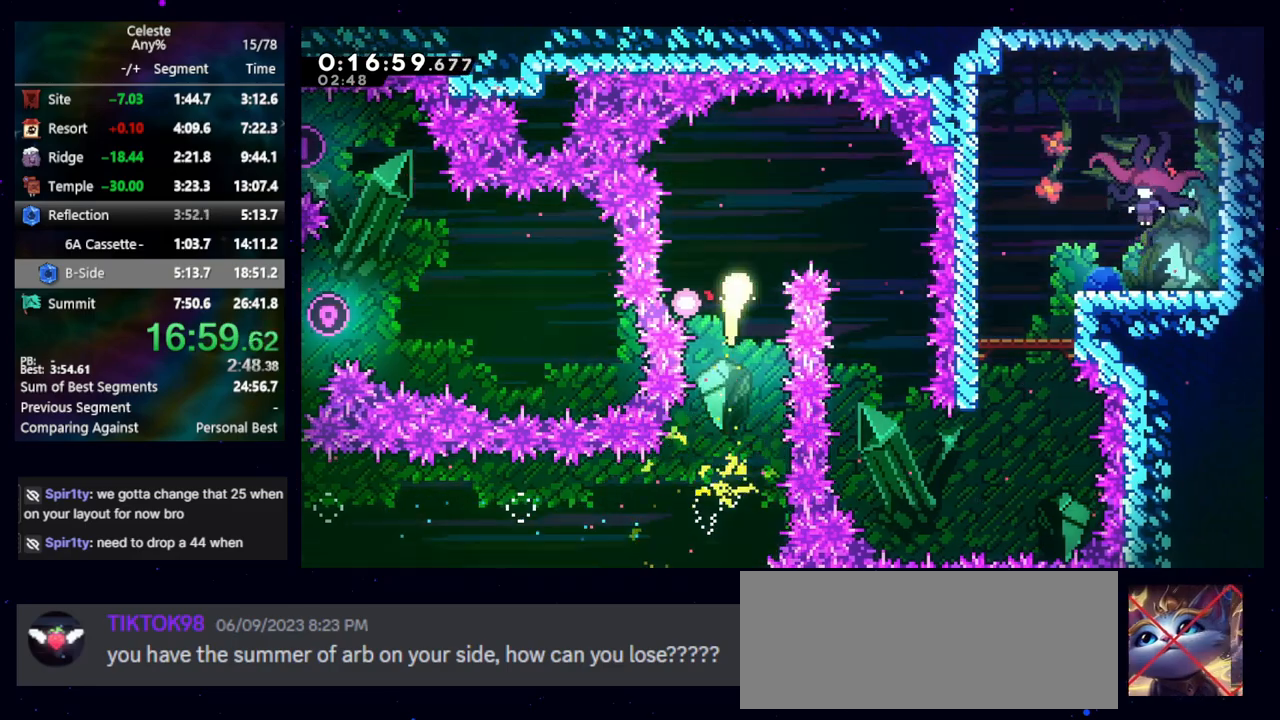
{"keys": ["down"], "events": [[17, "up", "up"], [133, "down", "down"], [167, "right", "up"]]}
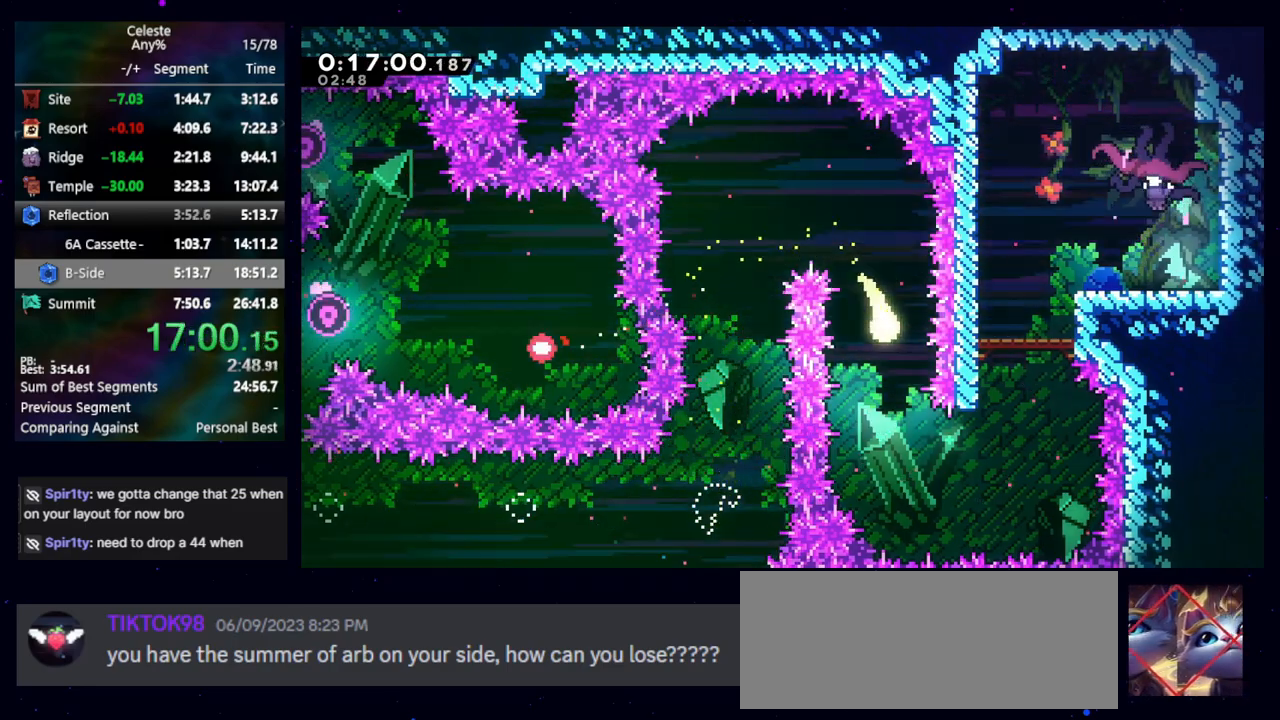
{"keys": ["dash2", "up"], "events": [[83, "right", "down"], [233, "down", "up"], [383, "right", "up"], [383, "up", "down"], [417, "dash2", "down"]]}
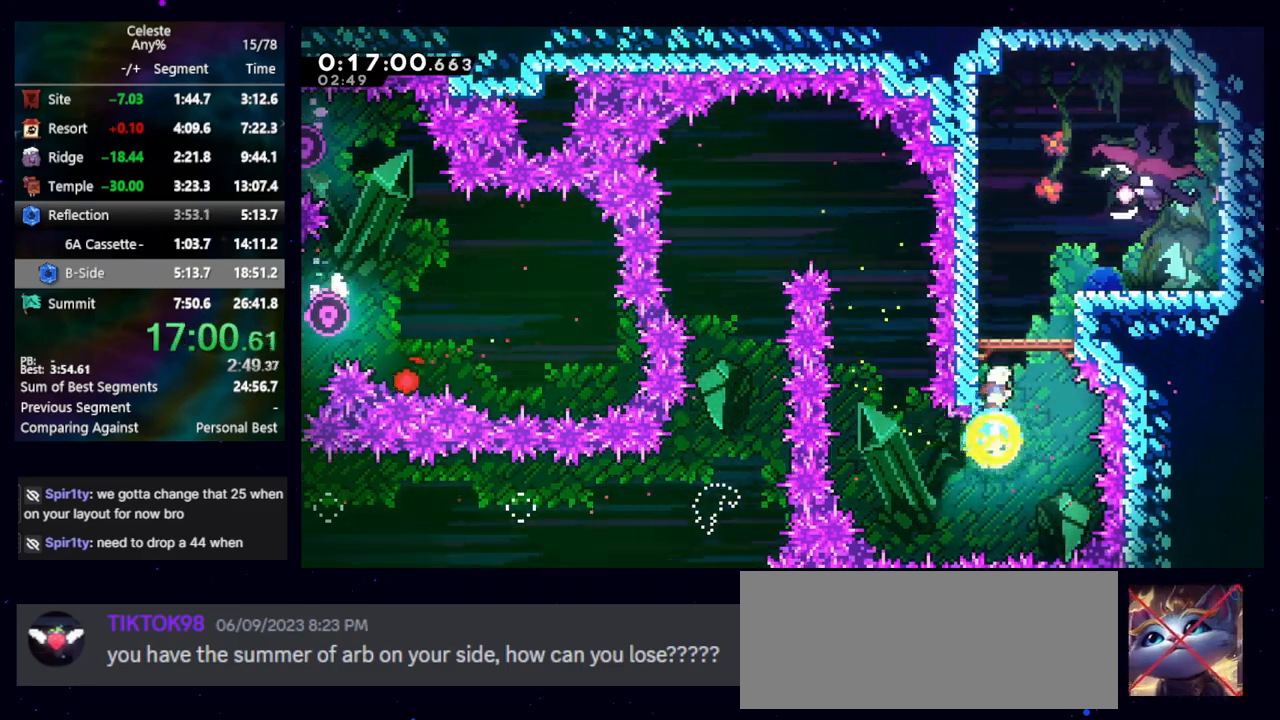
{"keys": ["right"], "events": [[50, "dash2", "up"], [200, "jump", "down"], [250, "right", "down"], [350, "up", "up"], [383, "jump", "up"]]}
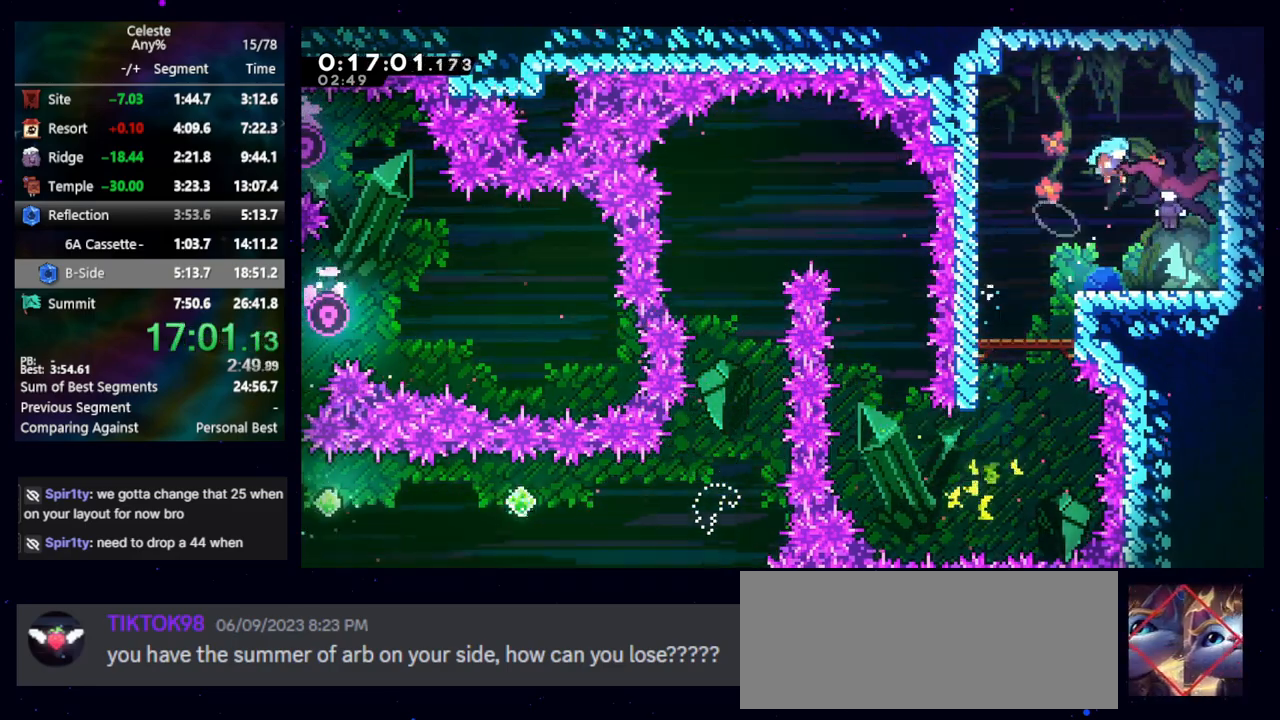
{"keys": ["right"], "events": []}
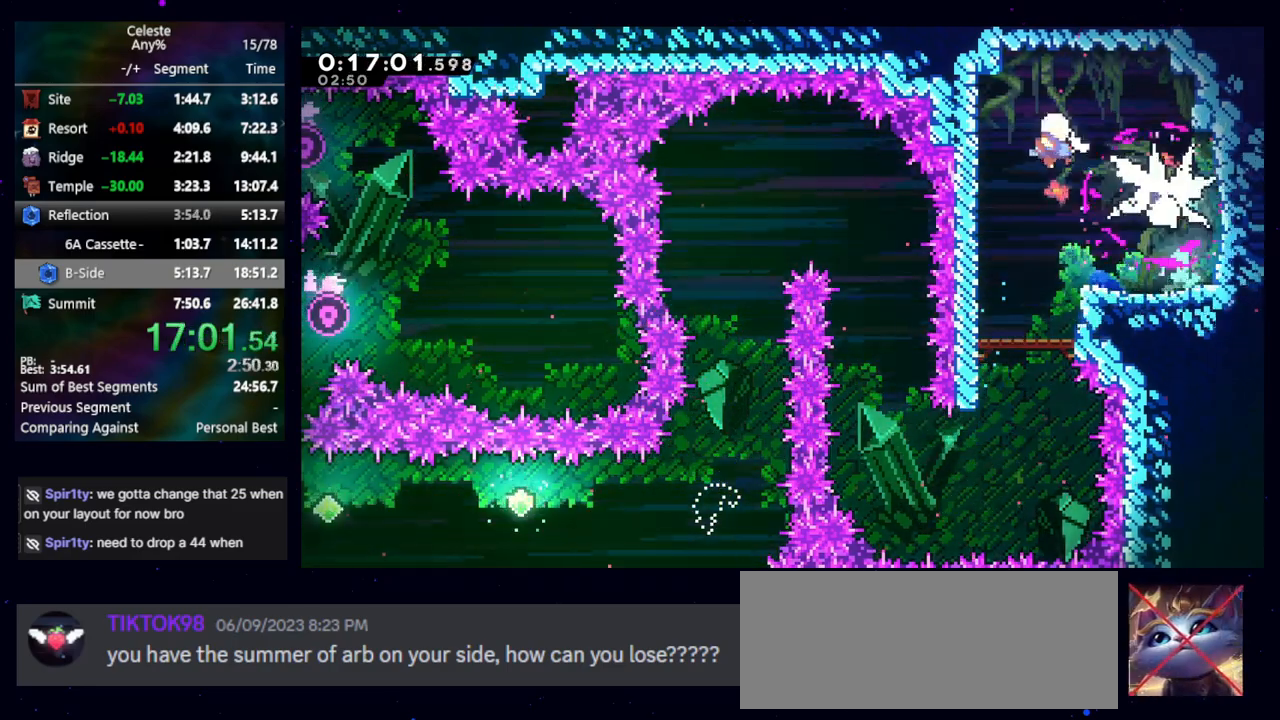
{"keys": ["down", "right"], "events": [[133, "jump", "down"], [183, "down", "down"], [267, "dash2", "down"], [317, "jump", "up"], [367, "dash2", "up"]]}
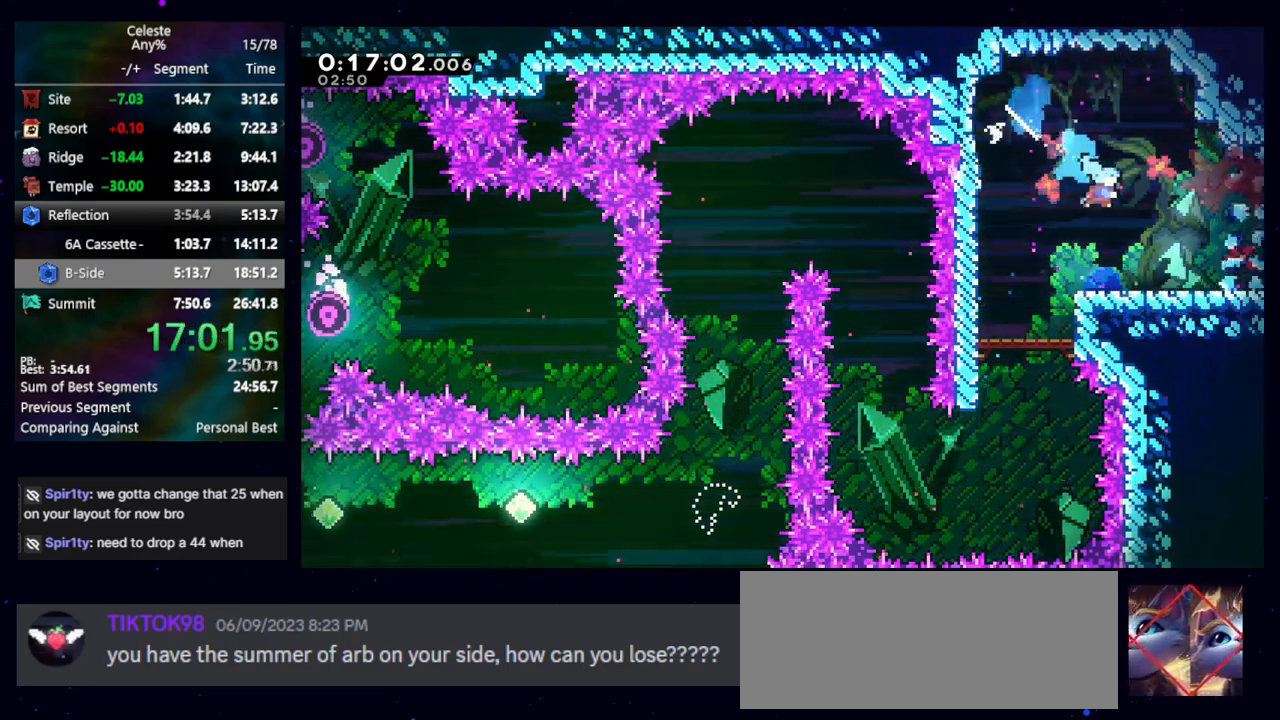
{"keys": [], "events": [[150, "dash2", "down"], [300, "dash2", "up"], [333, "down", "up"], [383, "right", "up"]]}
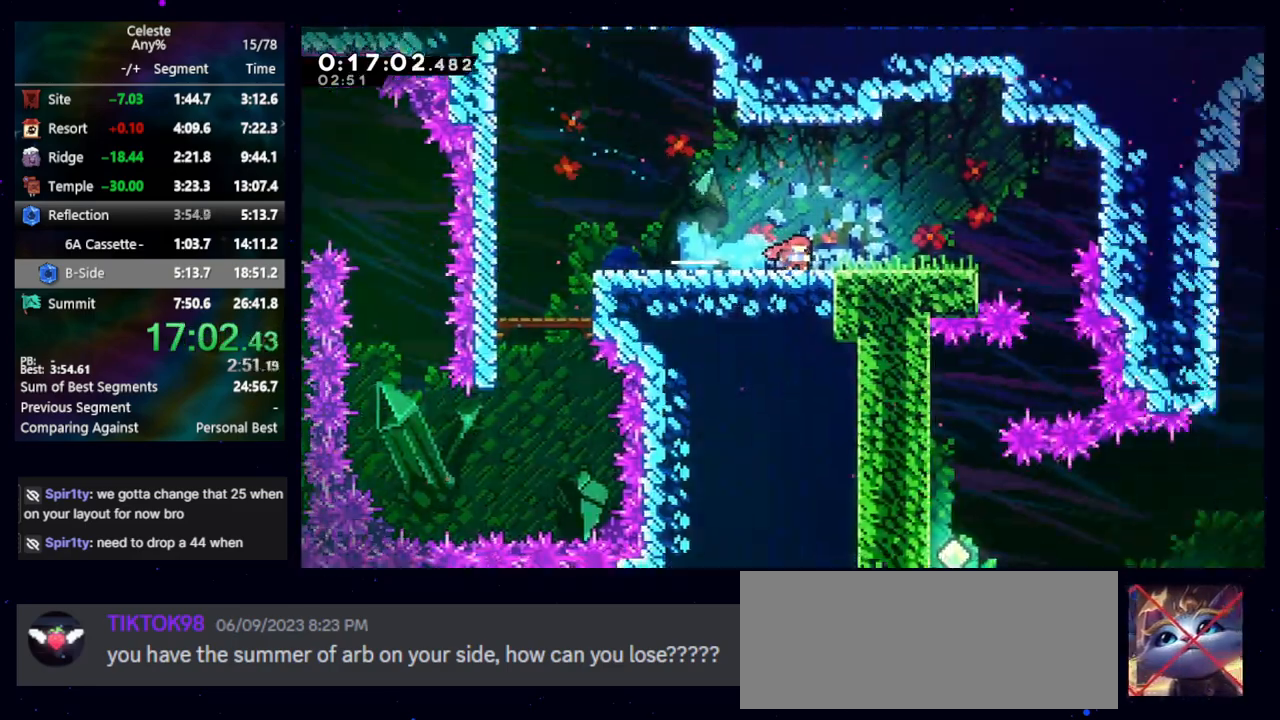
{"keys": ["jump"], "events": [[500, "jump", "down"]]}
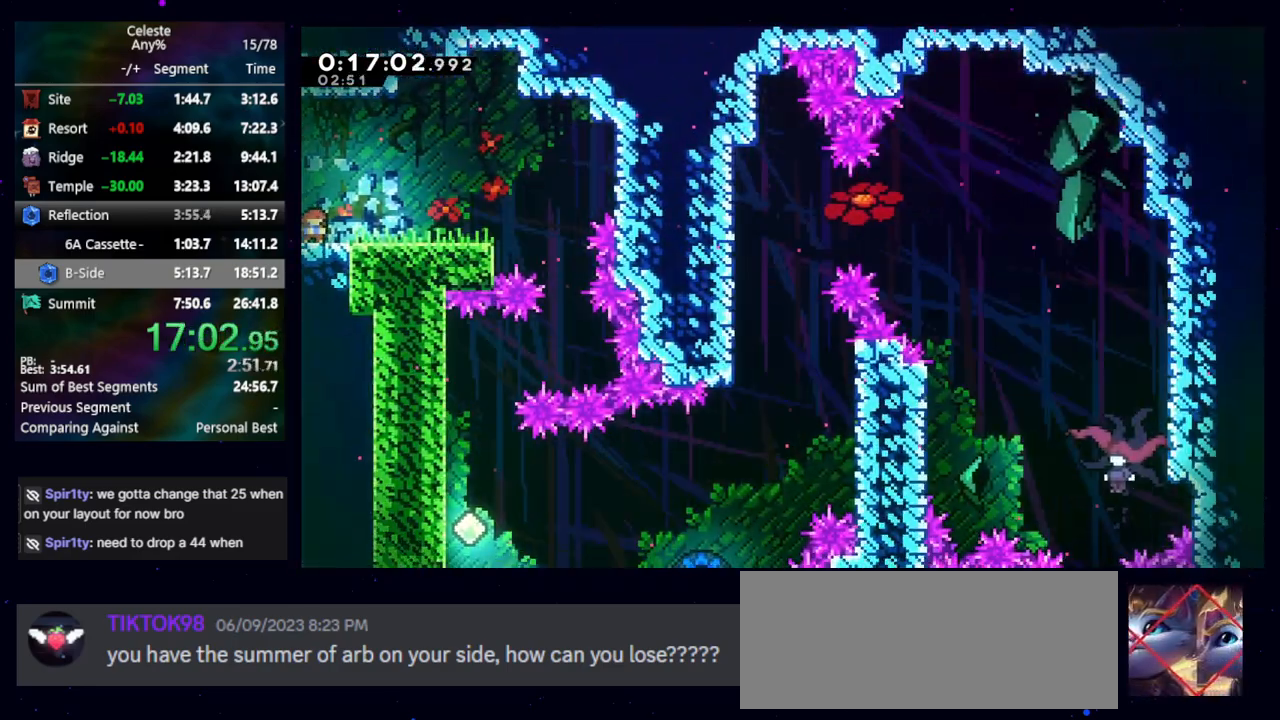
{"keys": [], "events": [[183, "jump", "up"]]}
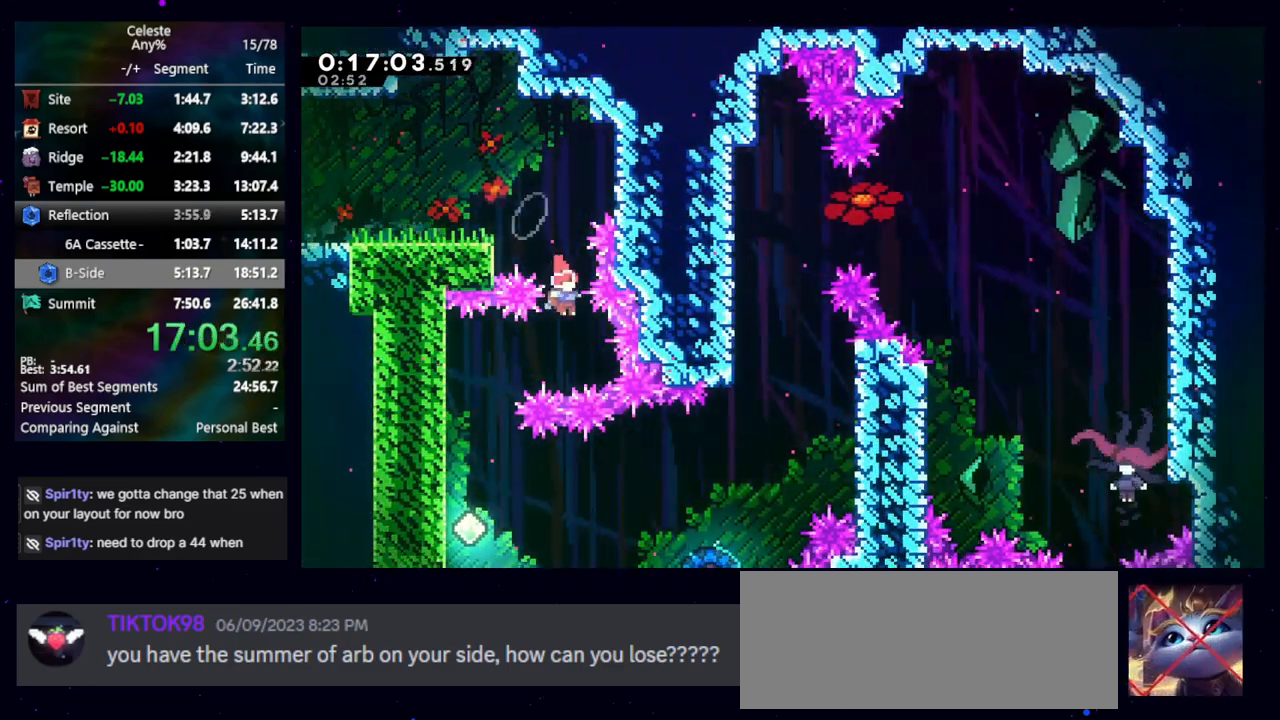
{"keys": [], "events": [[67, "dash2", "down"], [67, "down", "down"], [67, "left", "down"], [150, "dash2", "up"], [333, "down", "up"], [333, "left", "up"]]}
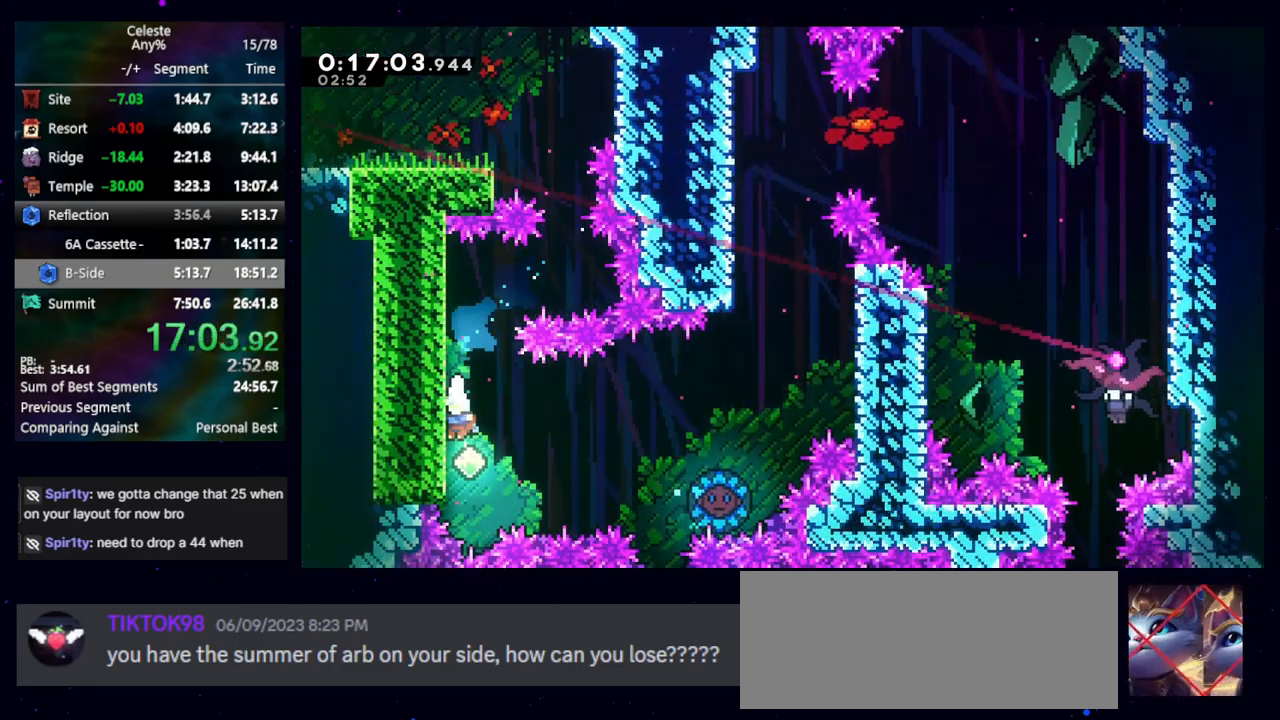
{"keys": ["right"], "events": [[67, "jump", "down"], [67, "right", "down"], [267, "dash2", "down"], [300, "jump", "up"], [350, "dash2", "up"]]}
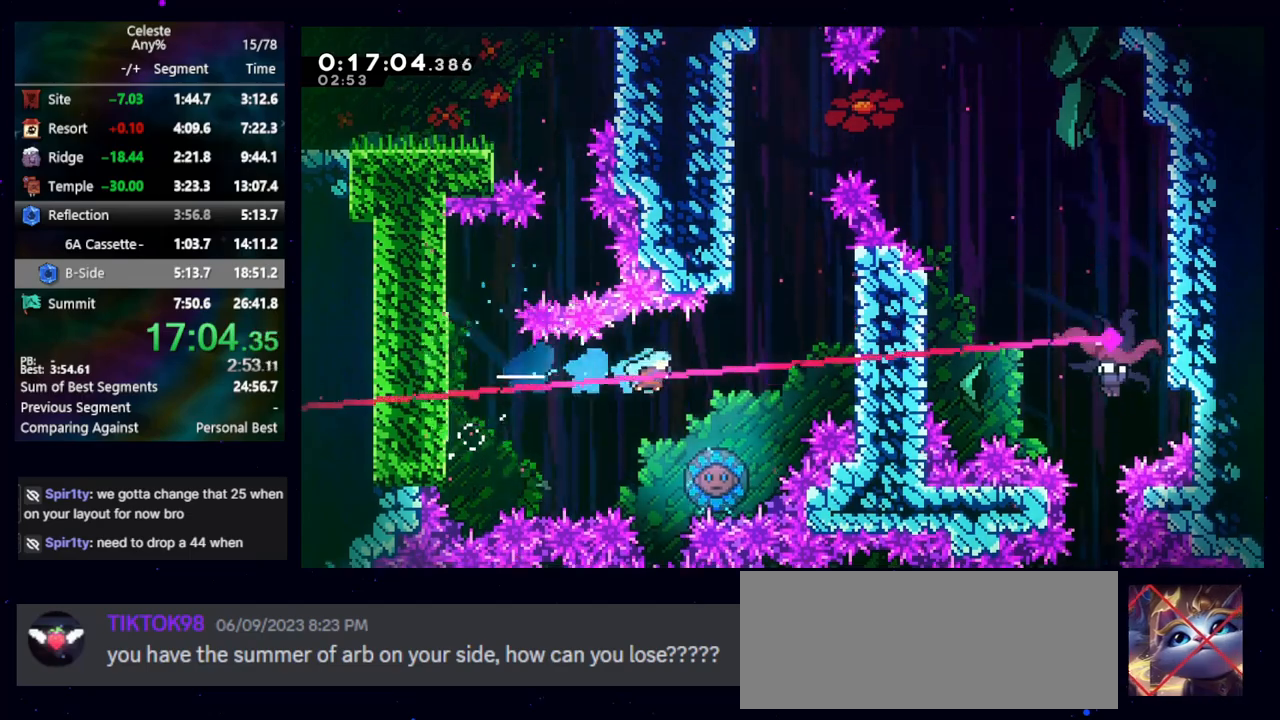
{"keys": ["right"], "events": [[133, "right", "up"], [283, "right", "down"]]}
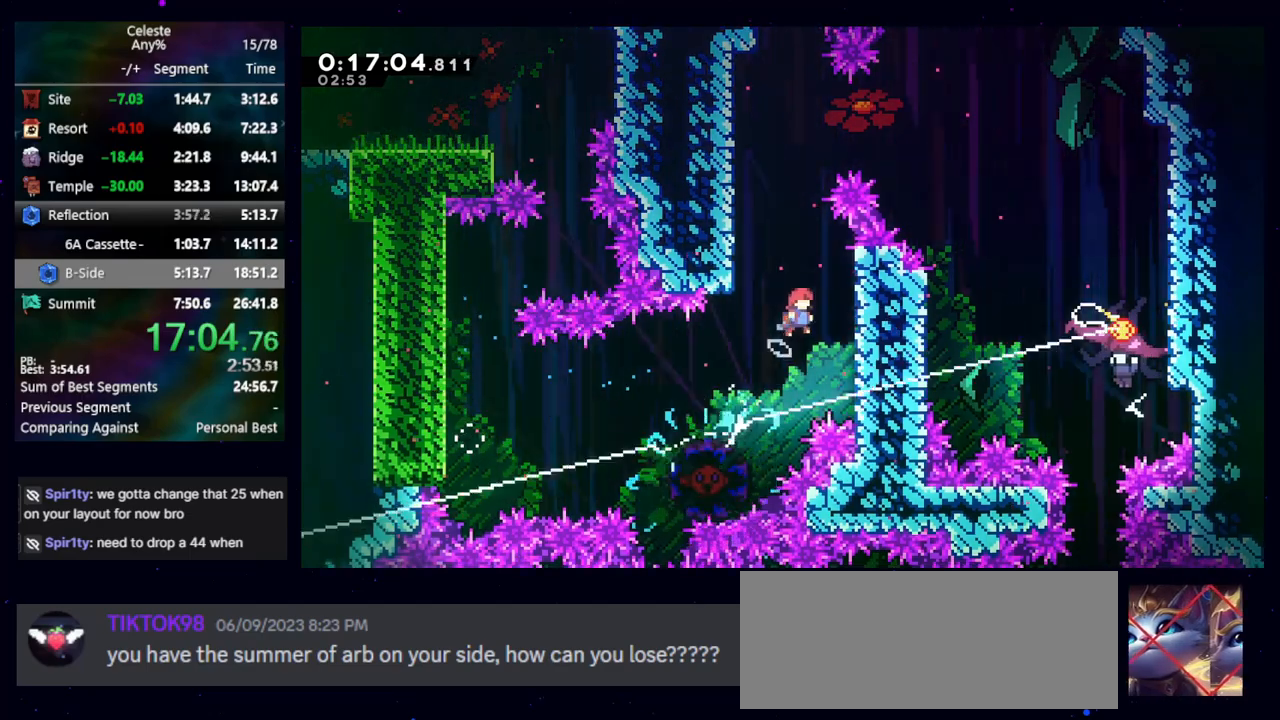
{"keys": ["left"], "events": [[250, "jump", "down"], [250, "left", "down"], [250, "right", "up"], [433, "jump", "up"]]}
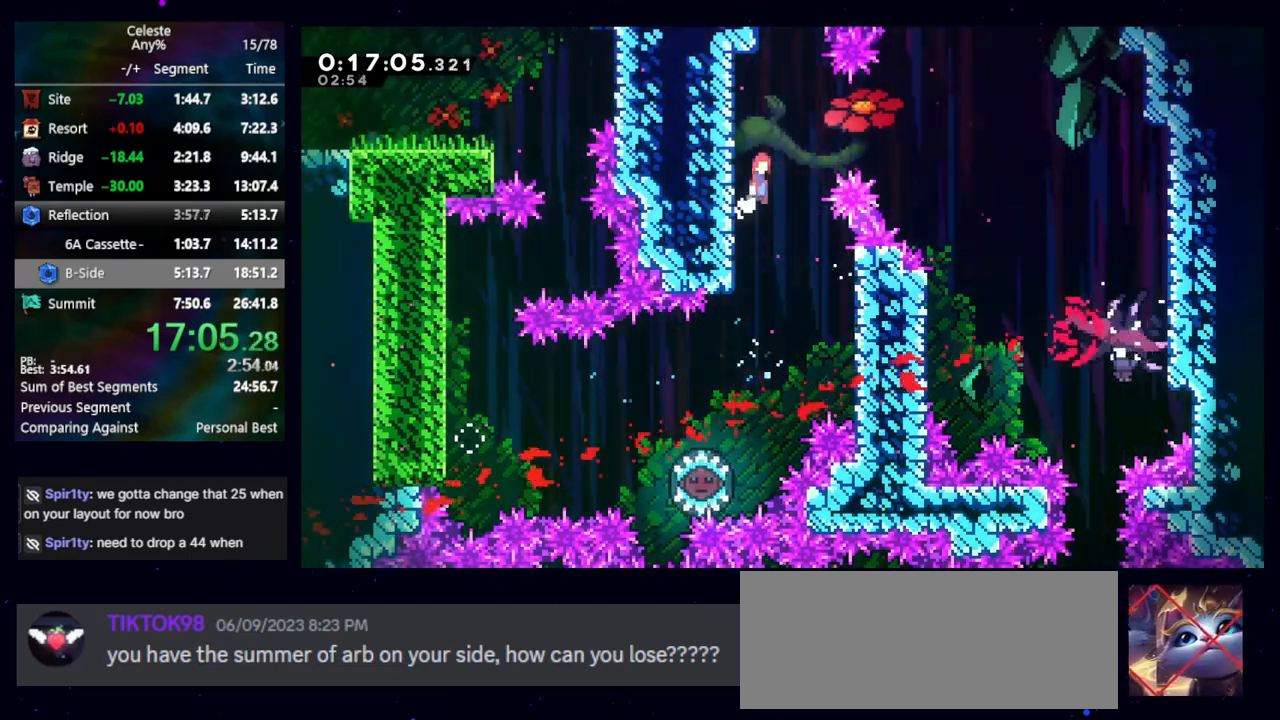
{"keys": ["down", "right"], "events": [[17, "jump", "down"], [17, "left", "up"], [17, "right", "down"], [167, "dash2", "down"], [217, "jump", "up"], [300, "dash2", "up"], [400, "down", "down"]]}
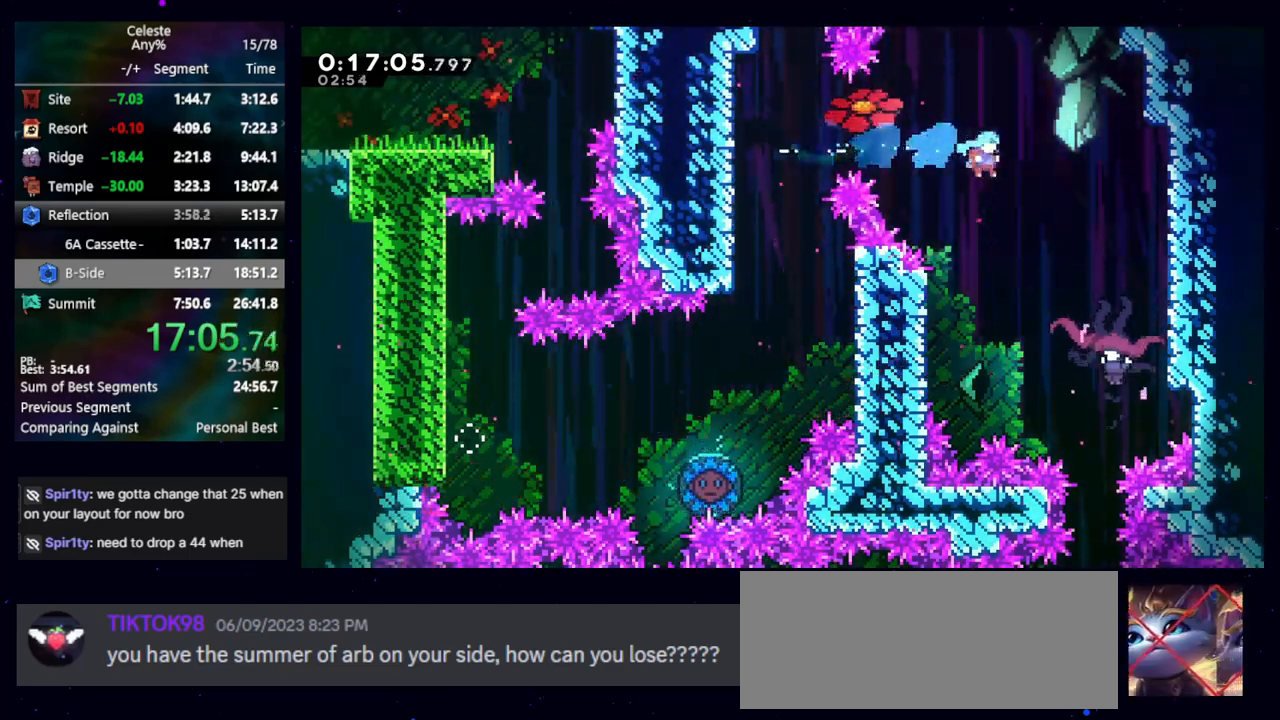
{"keys": [], "events": [[367, "down", "up"], [367, "right", "up"]]}
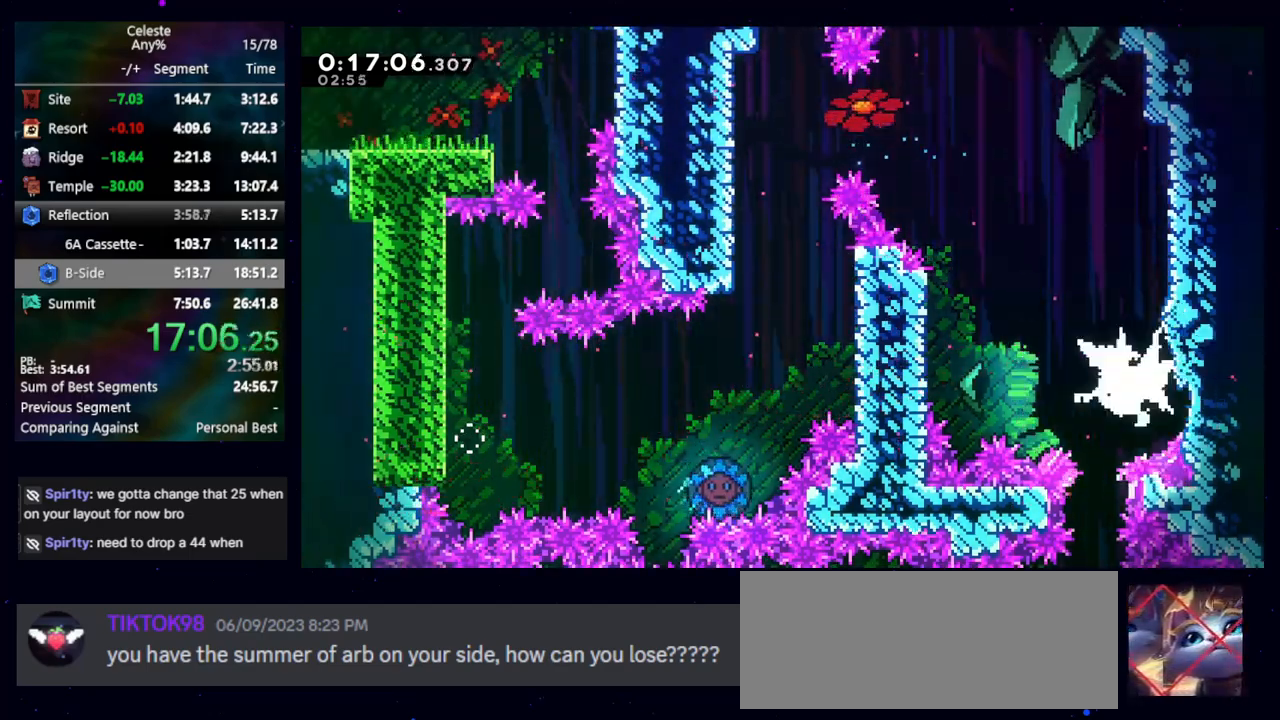
{"keys": ["dash2", "down", "right"], "events": [[433, "down", "down"], [433, "right", "down"], [483, "dash2", "down"]]}
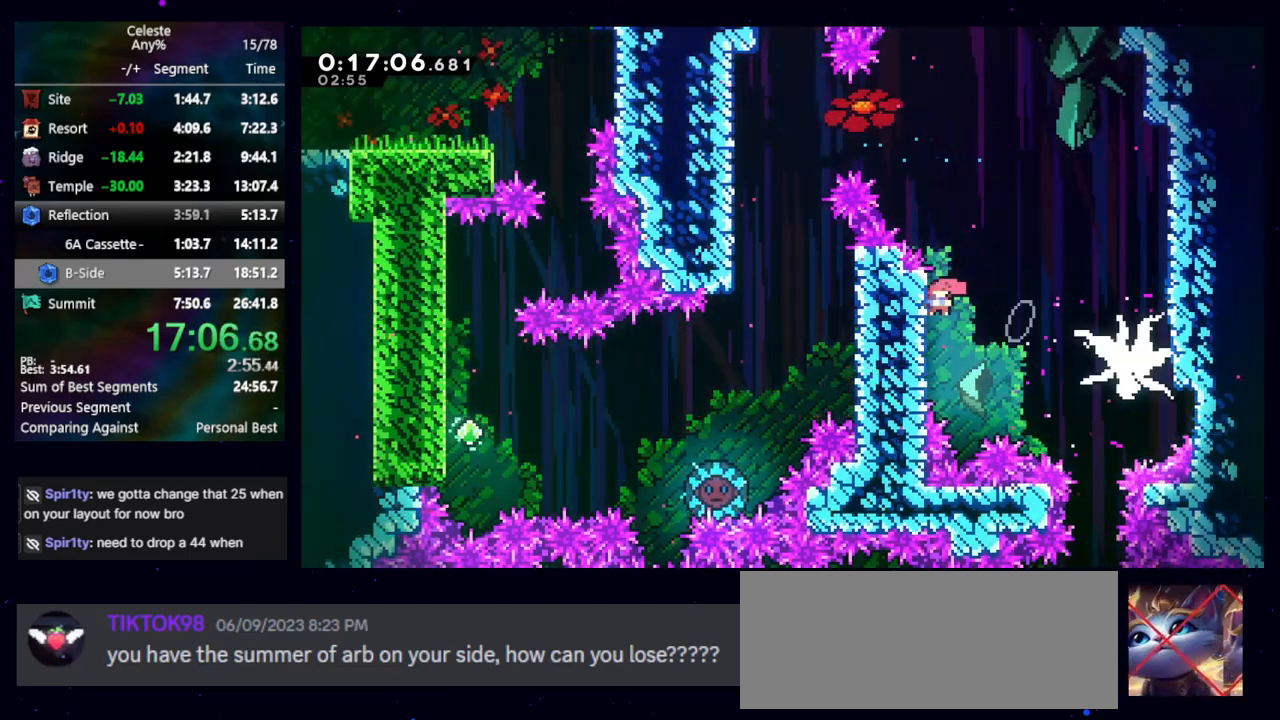
{"keys": ["down"], "events": [[67, "dash2", "up"], [117, "right", "up"]]}
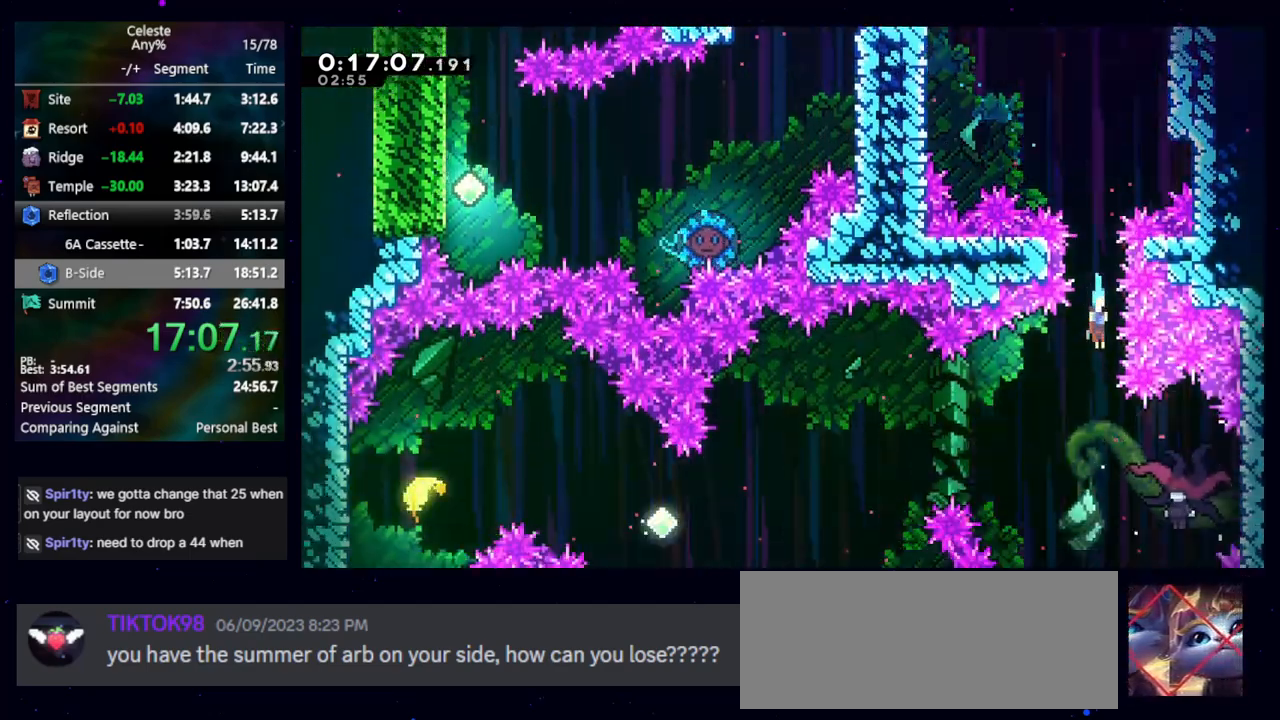
{"keys": ["left"], "events": [[100, "right", "down"], [233, "down", "up"], [267, "left", "down"], [267, "right", "up"]]}